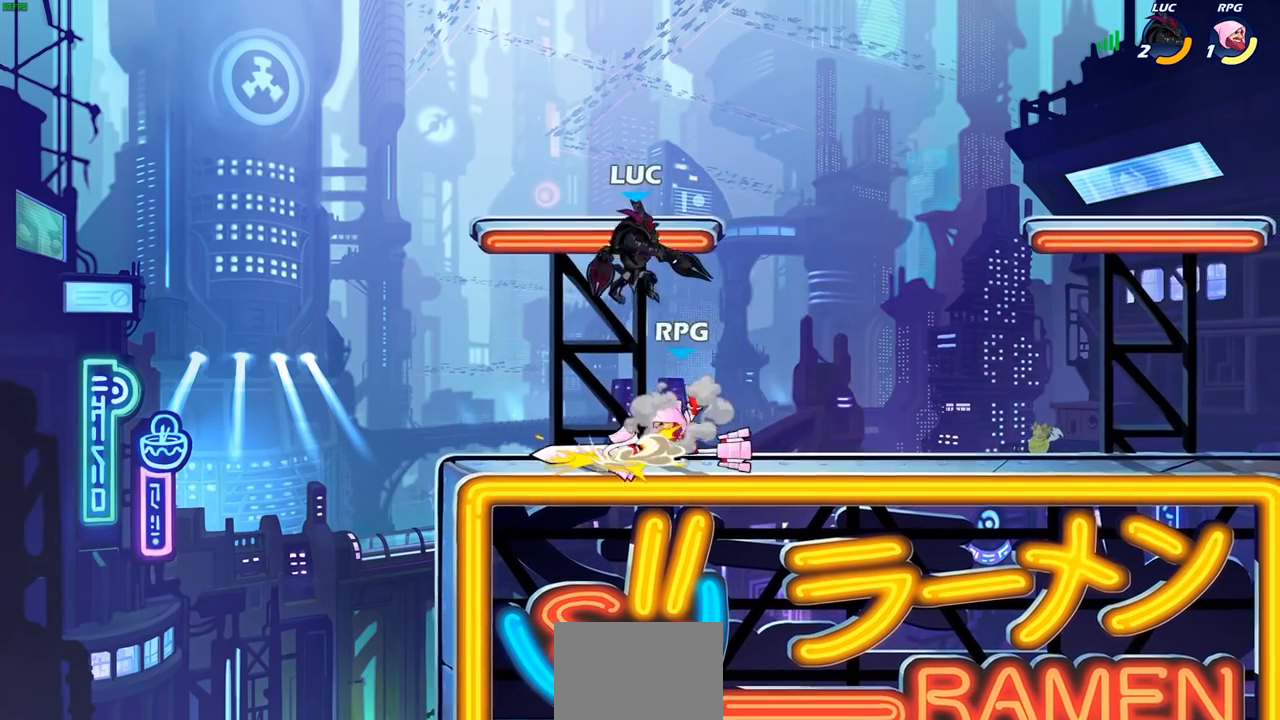
Gameplay with a controller (PlayStation layout); each line is a JSON object with the inputs held at the frame after it. "events" lists button and stick changes between this image and that frame as [ms after this image, input, new state], when the widget could be followed in between.
{"buttons": [], "left_stick": "center", "right_stick": "center", "events": [[17, "left_stick", "down-right"], [67, "R2", "up"], [67, "left_stick", "down-left"], [183, "SQUARE", "down"], [283, "SQUARE", "up"], [350, "left_stick", "center"]]}
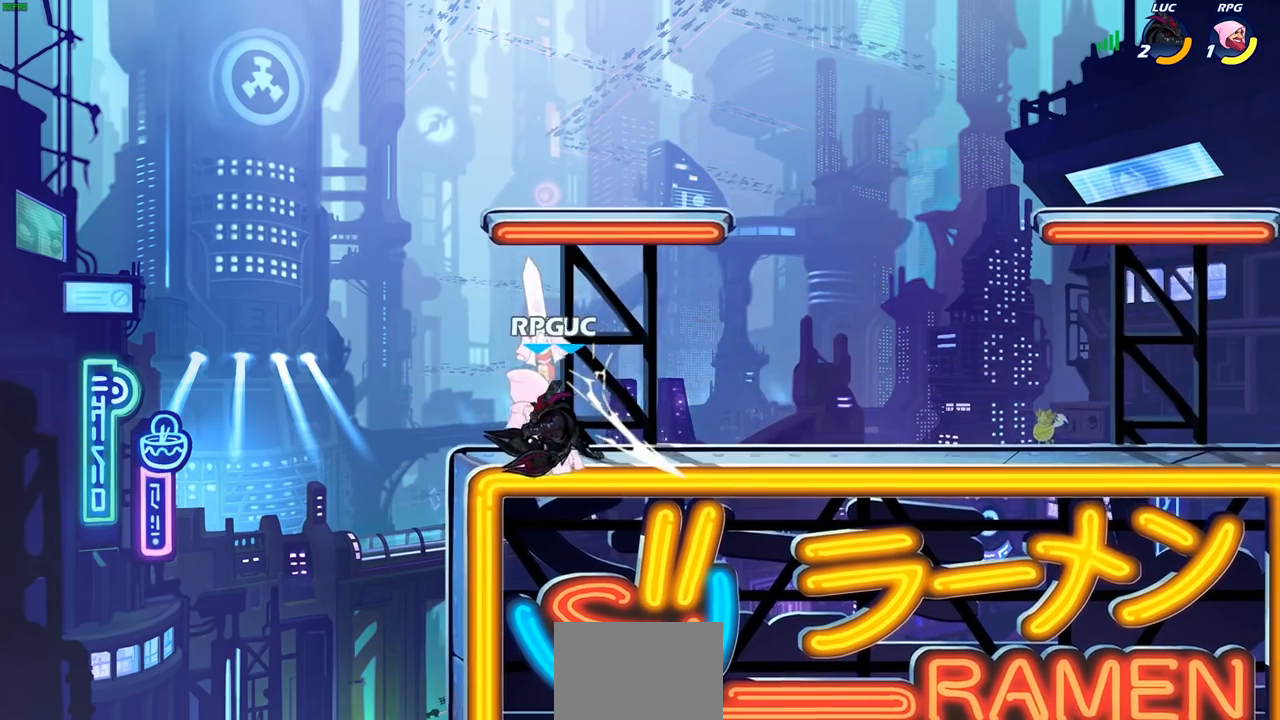
{"buttons": ["SQUARE"], "left_stick": "center", "right_stick": "center", "events": [[83, "SQUARE", "down"], [167, "SQUARE", "up"], [233, "SQUARE", "down"], [333, "SQUARE", "up"], [400, "SQUARE", "down"]]}
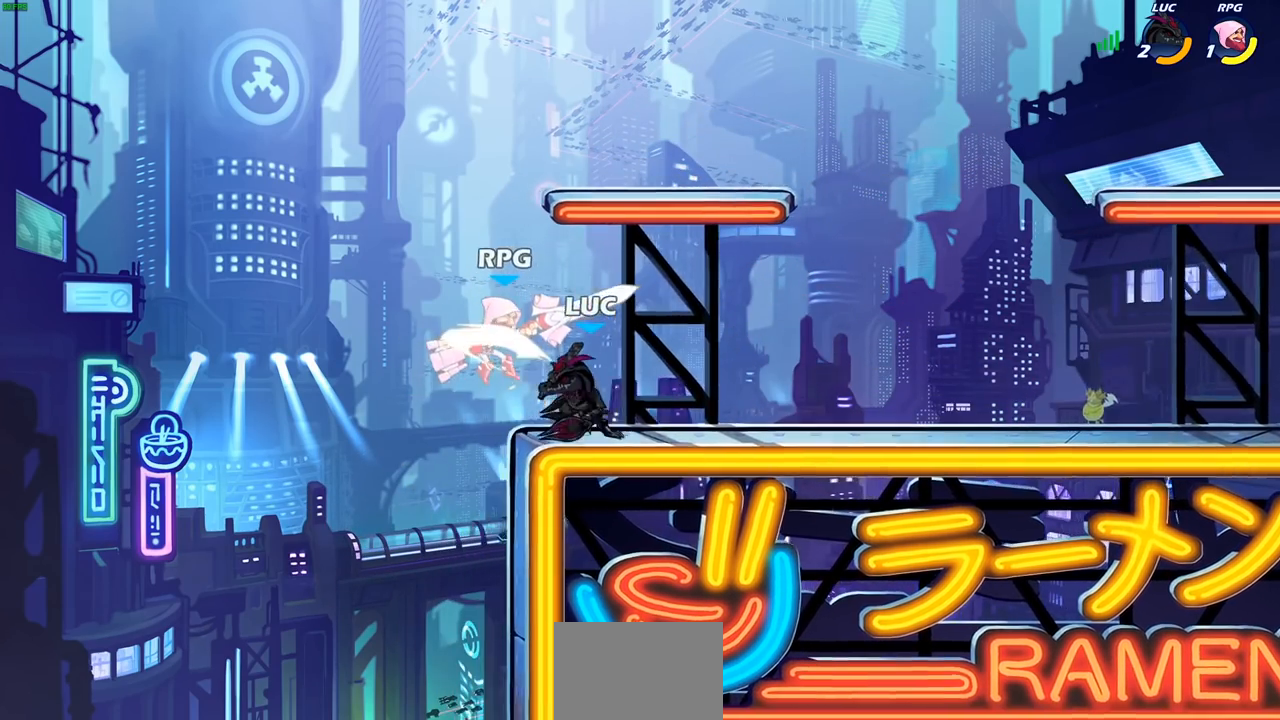
{"buttons": [], "left_stick": "center", "right_stick": "center", "events": [[17, "SQUARE", "up"], [283, "left_stick", "right"], [383, "left_stick", "center"], [400, "CIRCLE", "down"], [417, "L1", "down"], [483, "L1", "up"], [500, "CIRCLE", "up"]]}
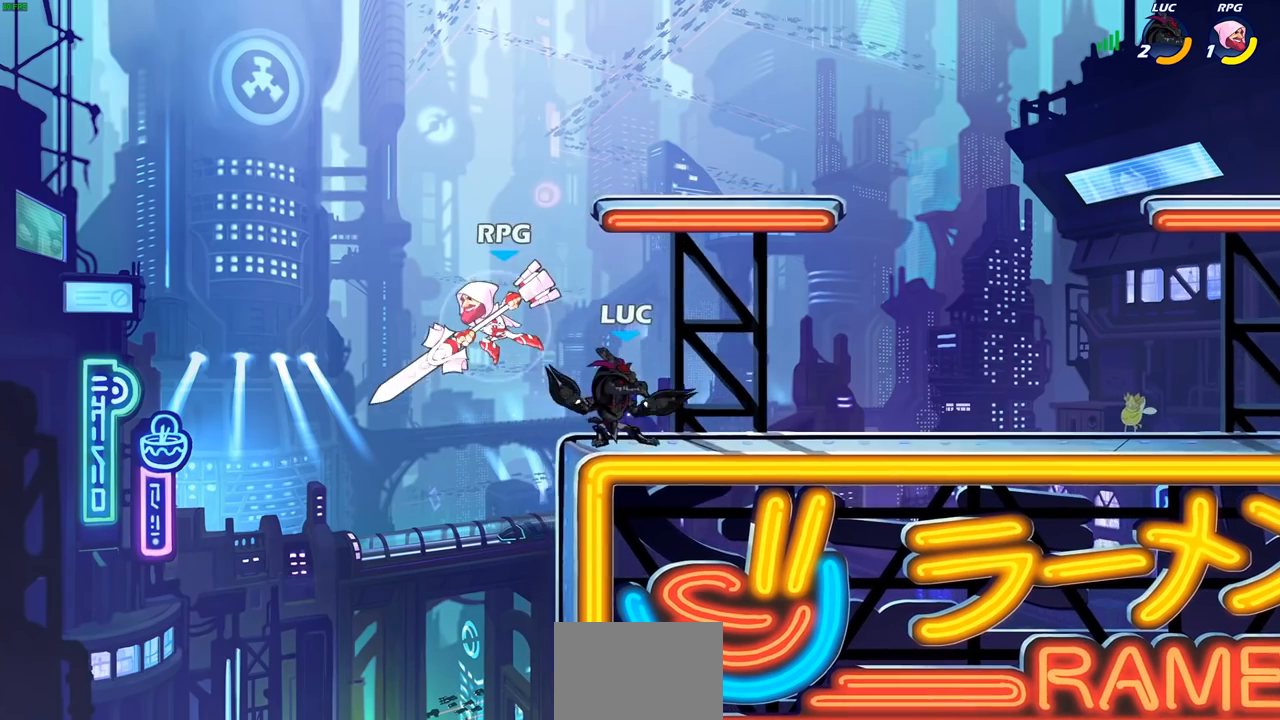
{"buttons": [], "left_stick": "center", "right_stick": "center", "events": []}
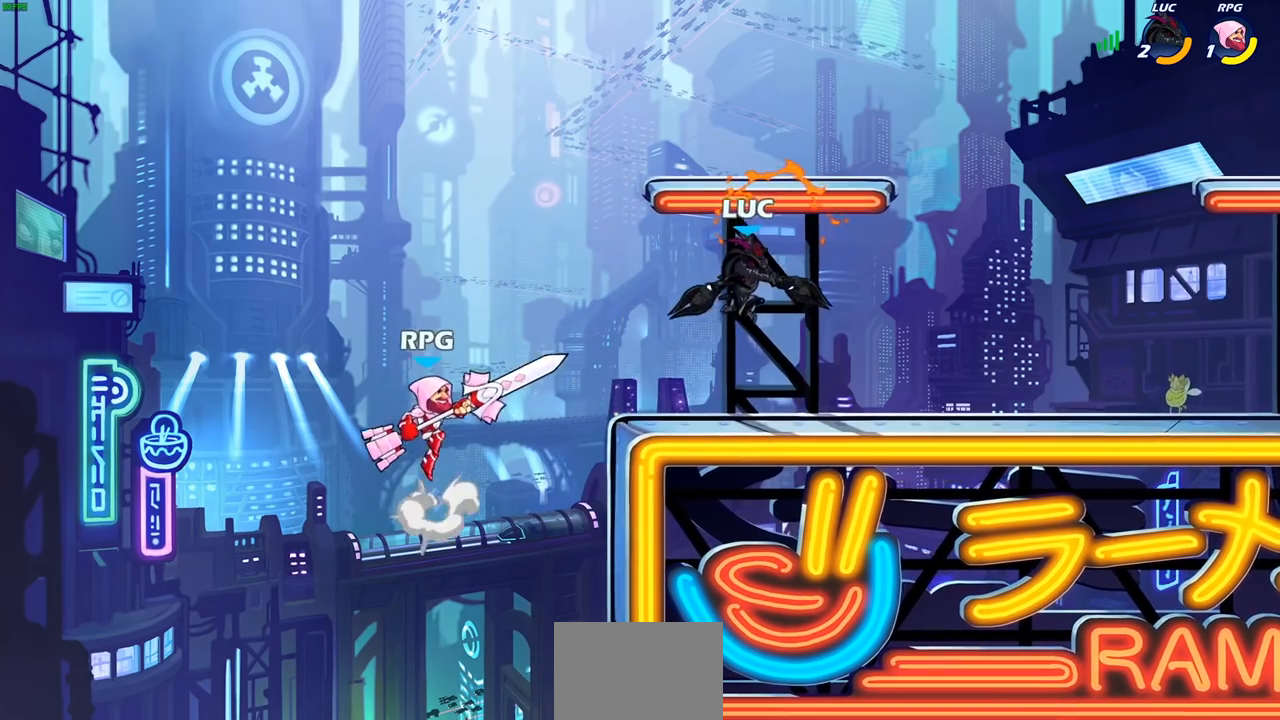
{"buttons": [], "left_stick": "down-left", "right_stick": "center", "events": [[100, "left_stick", "right"], [200, "CROSS", "down"], [267, "R2", "down"], [333, "CROSS", "up"], [467, "left_stick", "down-left"], [500, "R2", "up"]]}
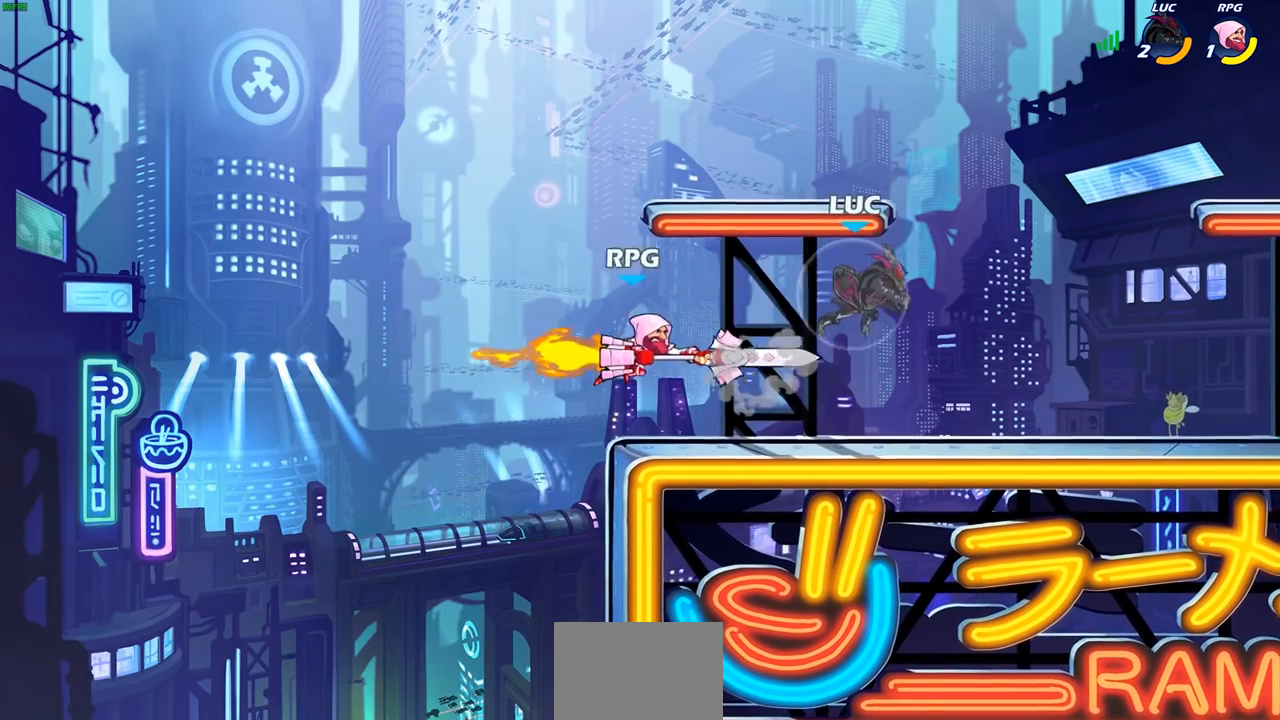
{"buttons": [], "left_stick": "center", "right_stick": "center", "events": [[50, "left_stick", "left"], [83, "SQUARE", "down"], [117, "left_stick", "center"], [150, "SQUARE", "up"]]}
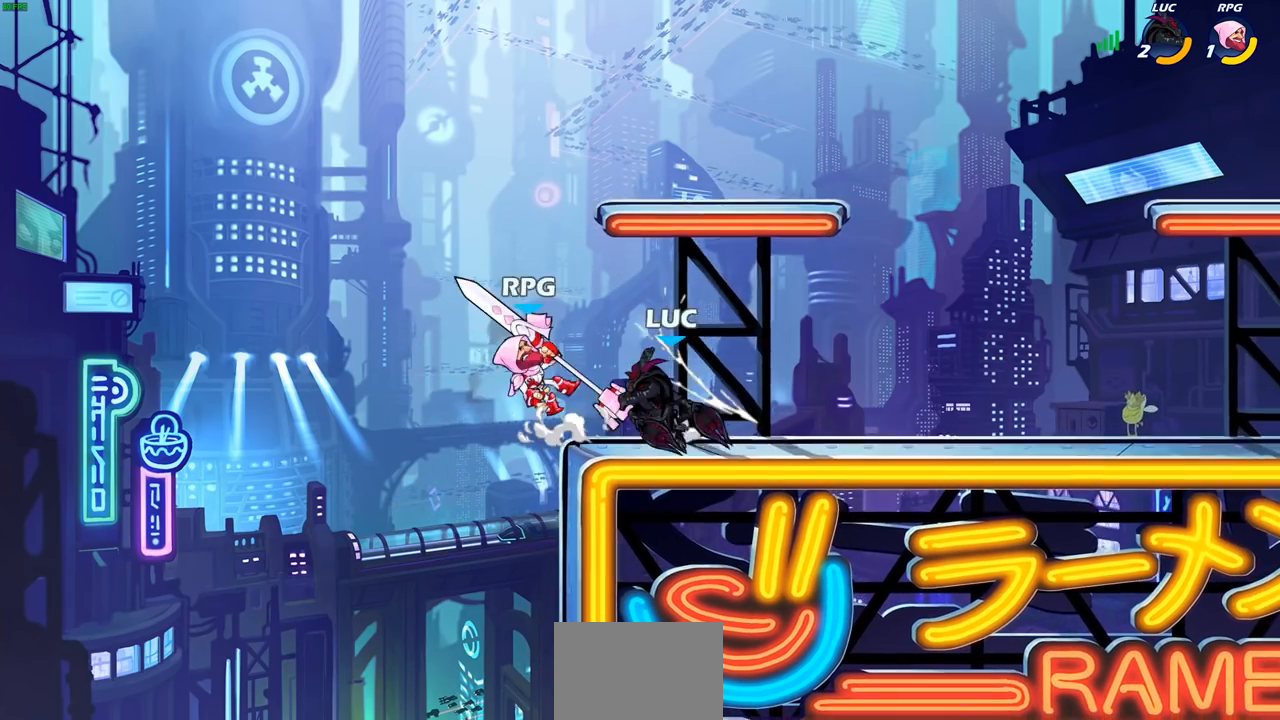
{"buttons": [], "left_stick": "down-left", "right_stick": "center", "events": [[83, "left_stick", "right"], [433, "left_stick", "left"], [500, "left_stick", "down-left"]]}
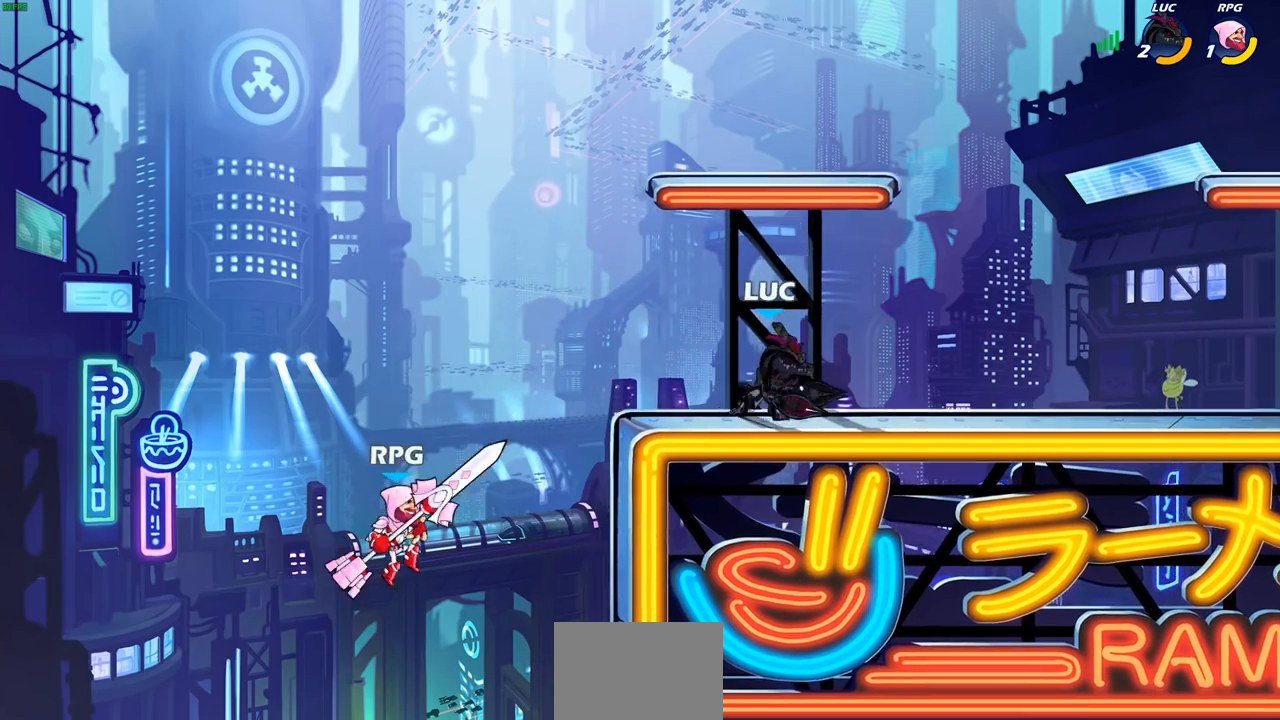
{"buttons": [], "left_stick": "center", "right_stick": "center", "events": [[217, "CIRCLE", "down"], [283, "CIRCLE", "up"], [367, "left_stick", "center"]]}
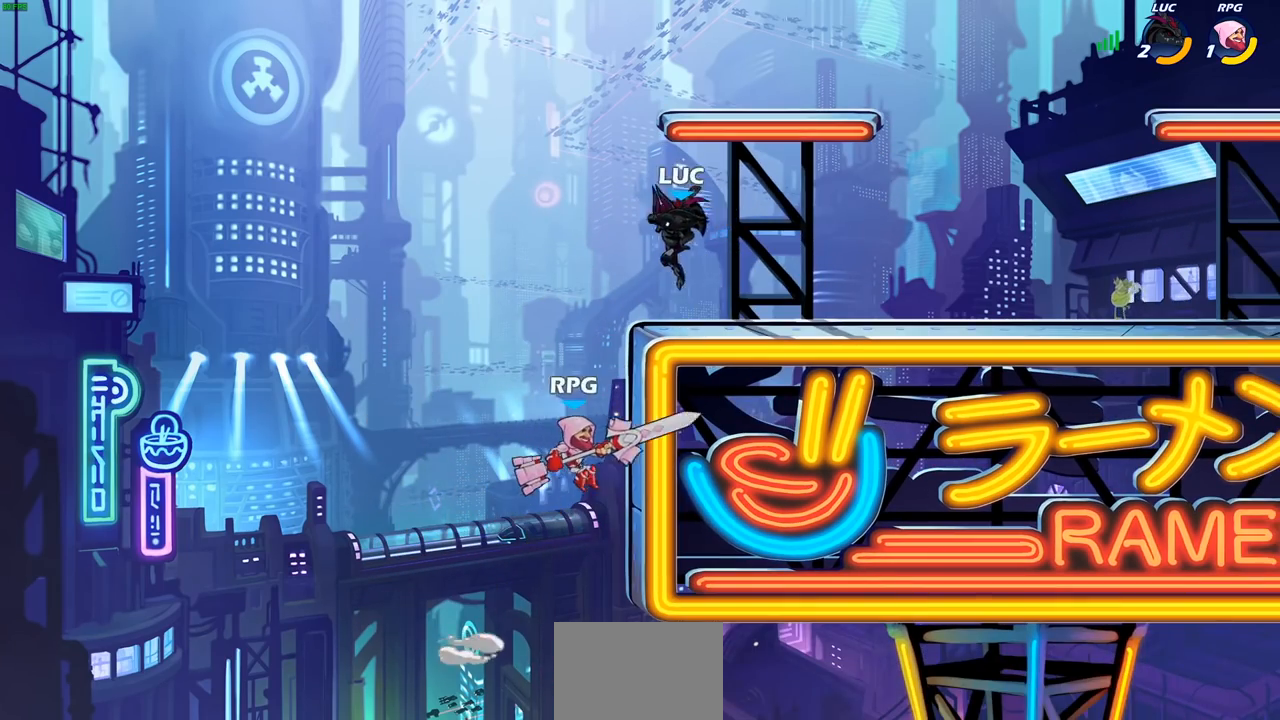
{"buttons": ["CROSS", "R2"], "left_stick": "right", "right_stick": "center", "events": [[317, "left_stick", "right"], [433, "CROSS", "down"], [500, "R2", "down"]]}
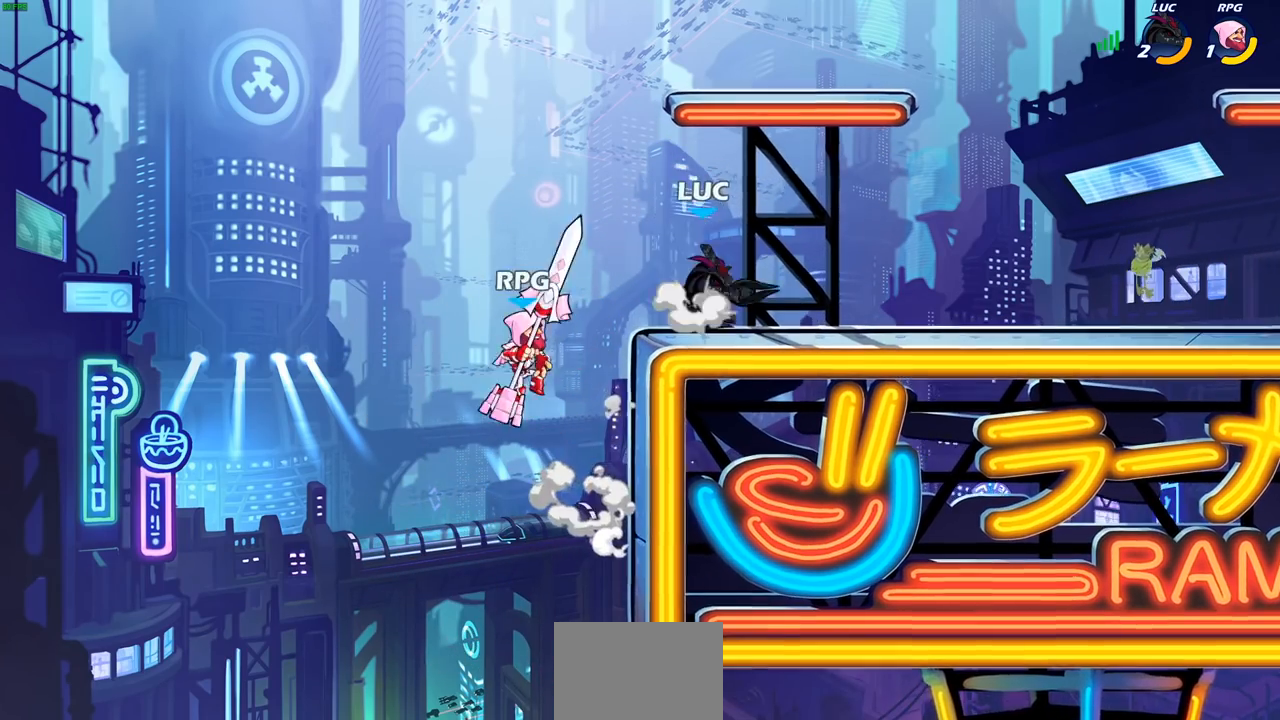
{"buttons": [], "left_stick": "down-left", "right_stick": "center", "events": [[83, "CROSS", "up"], [283, "R2", "up"], [383, "left_stick", "down-left"]]}
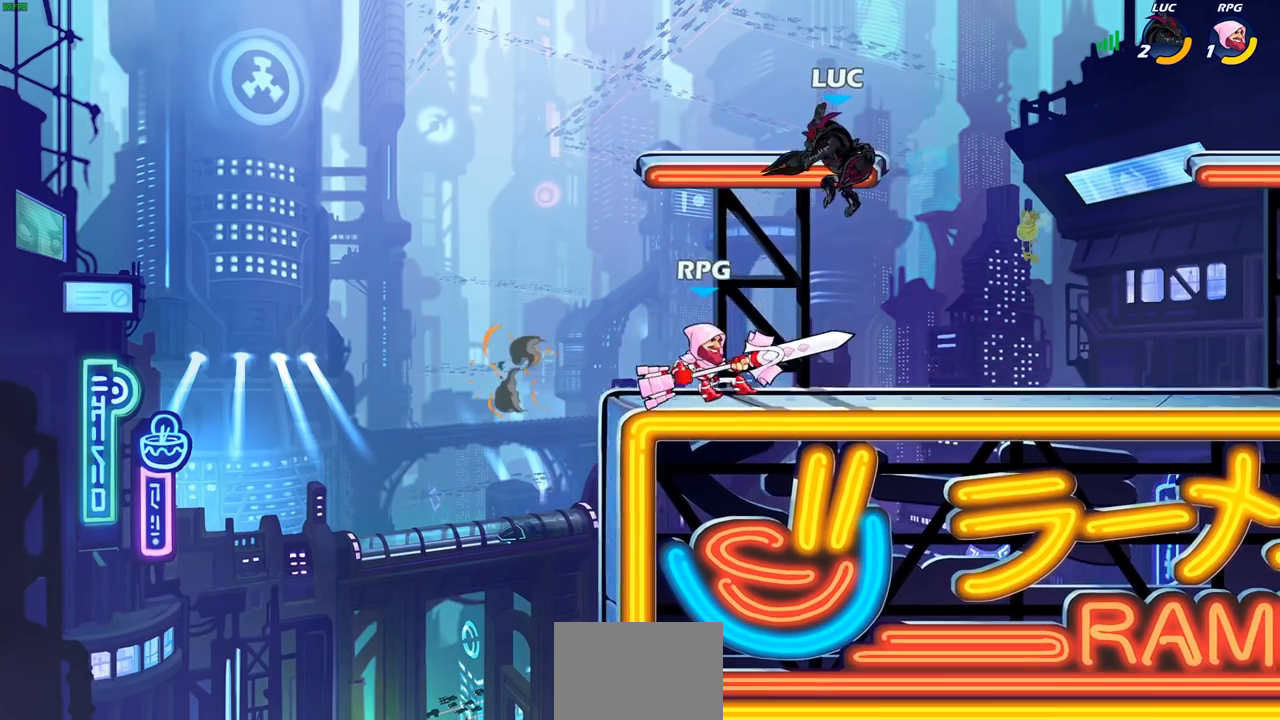
{"buttons": ["SQUARE"], "left_stick": "center", "right_stick": "center", "events": [[83, "SQUARE", "down"], [217, "SQUARE", "up"], [233, "left_stick", "down-right"], [283, "left_stick", "center"], [500, "SQUARE", "down"]]}
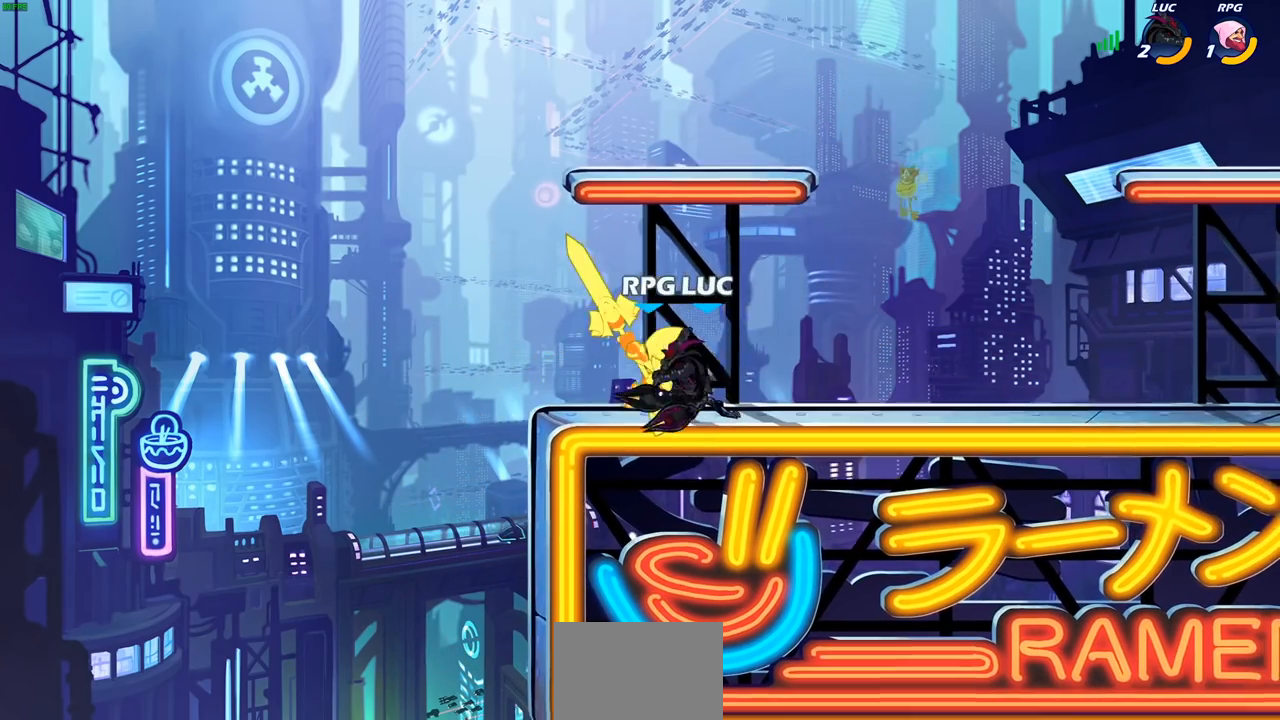
{"buttons": [], "left_stick": "center", "right_stick": "center", "events": [[83, "SQUARE", "up"], [167, "SQUARE", "down"], [267, "SQUARE", "up"], [367, "SQUARE", "down"], [433, "SQUARE", "up"]]}
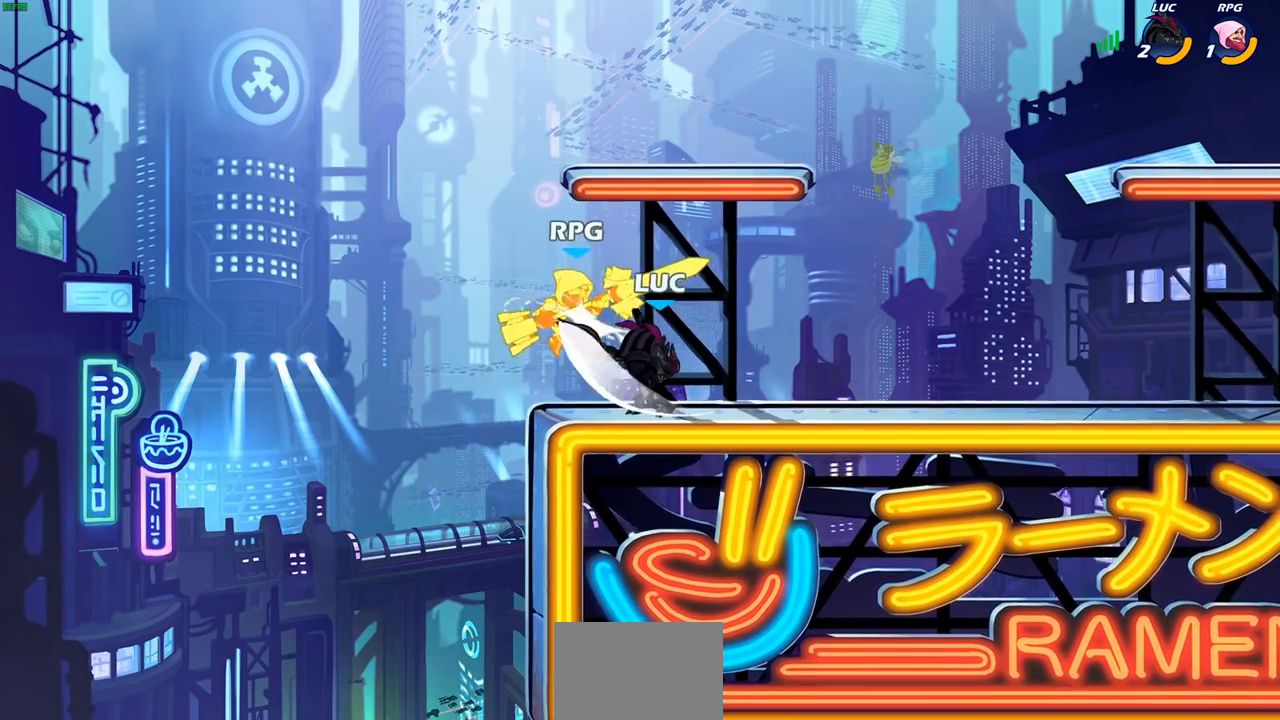
{"buttons": [], "left_stick": "center", "right_stick": "center", "events": [[33, "SQUARE", "down"], [117, "SQUARE", "up"], [250, "left_stick", "right"], [317, "left_stick", "center"], [333, "CIRCLE", "down"], [417, "CIRCLE", "up"]]}
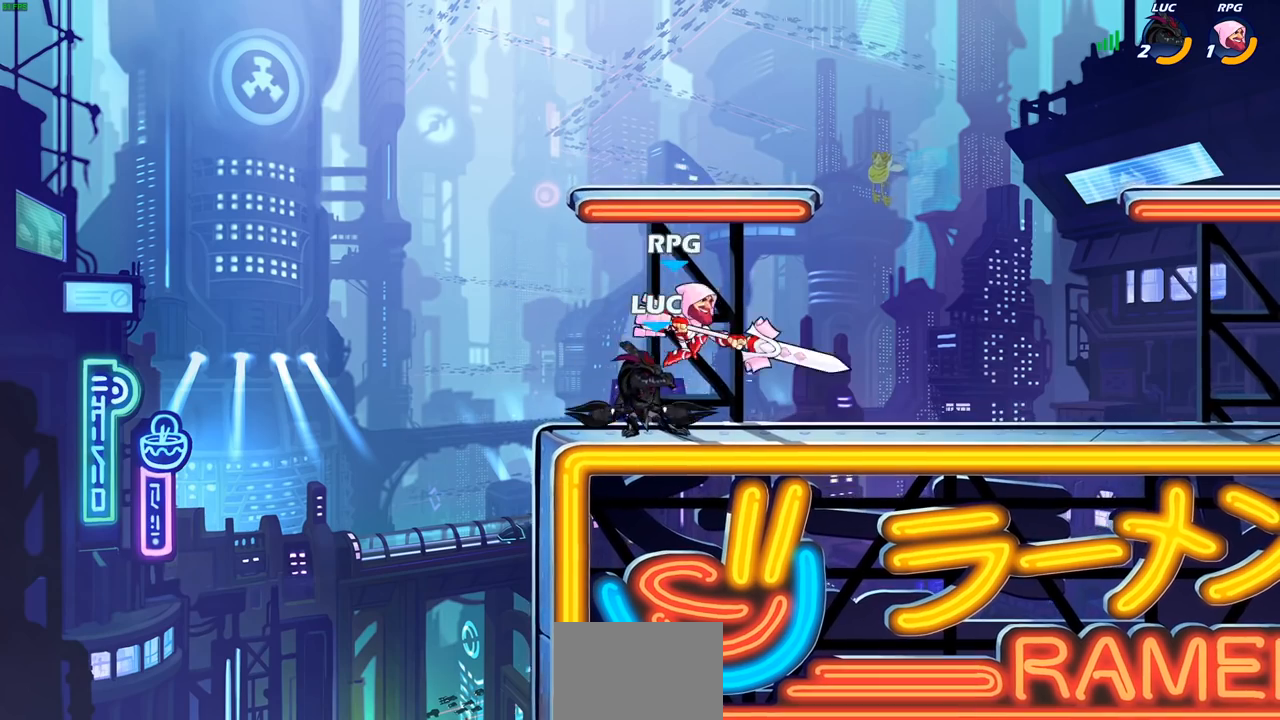
{"buttons": [], "left_stick": "center", "right_stick": "center", "events": []}
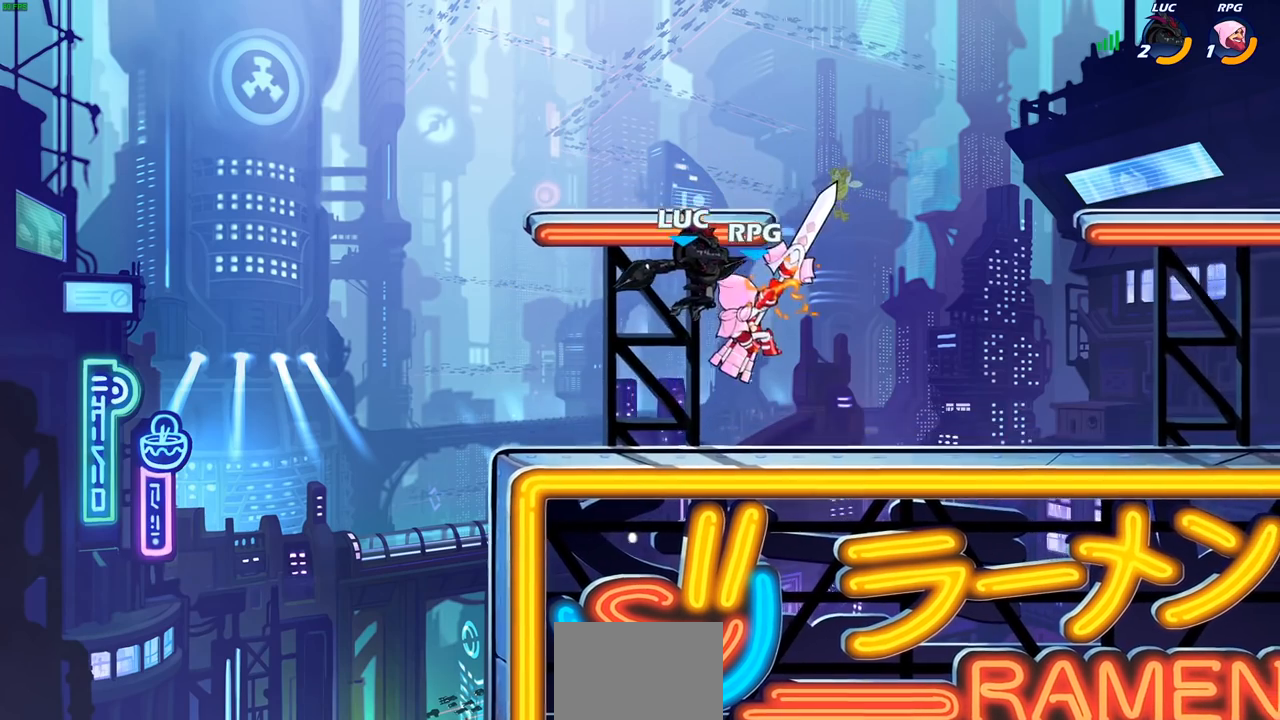
{"buttons": ["R2"], "left_stick": "right", "right_stick": "center", "events": [[100, "left_stick", "right"], [333, "R2", "down"]]}
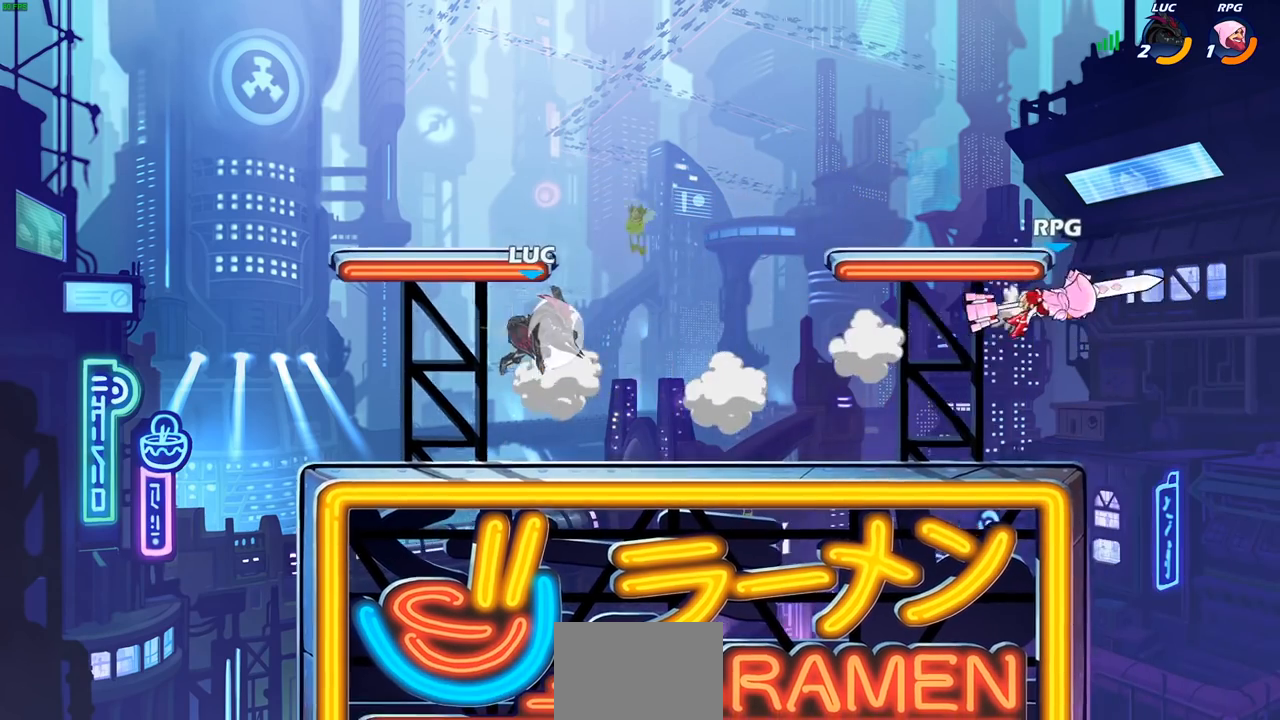
{"buttons": [], "left_stick": "left", "right_stick": "center", "events": [[33, "R2", "up"], [200, "left_stick", "left"]]}
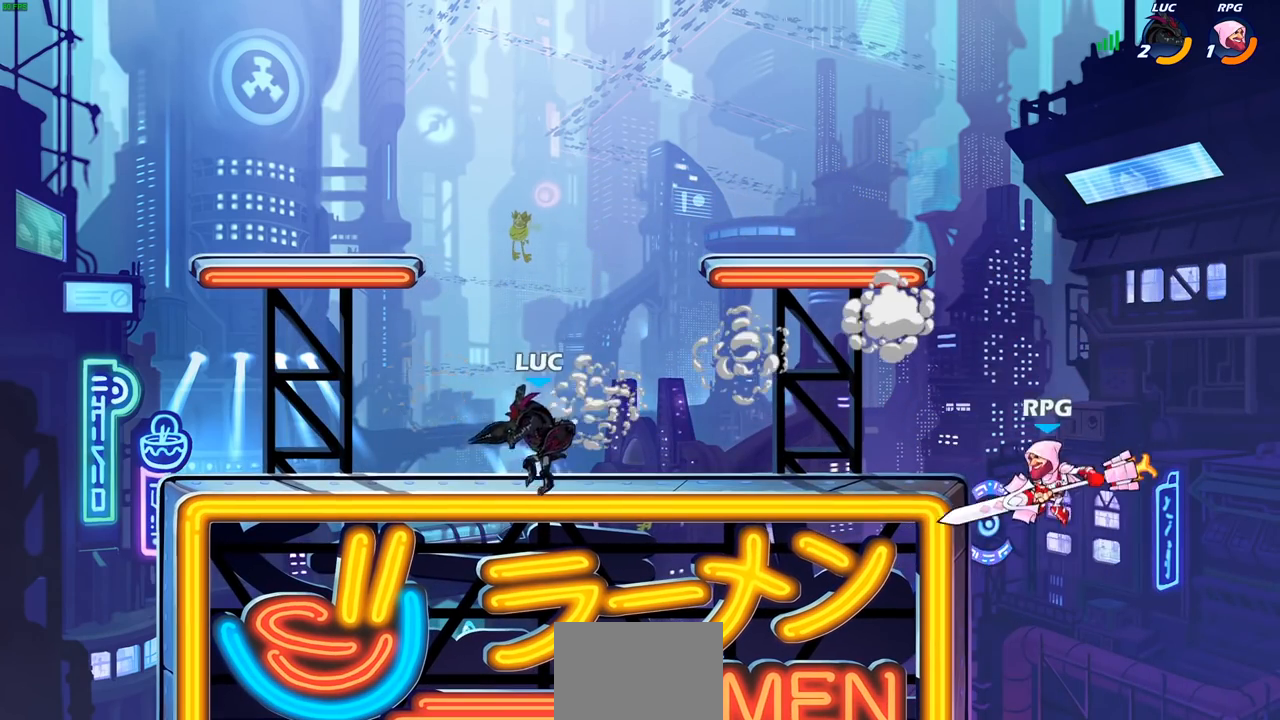
{"buttons": ["CIRCLE"], "left_stick": "right", "right_stick": "center", "events": [[117, "left_stick", "right"], [250, "R2", "down"], [333, "CIRCLE", "down"], [400, "R2", "up"]]}
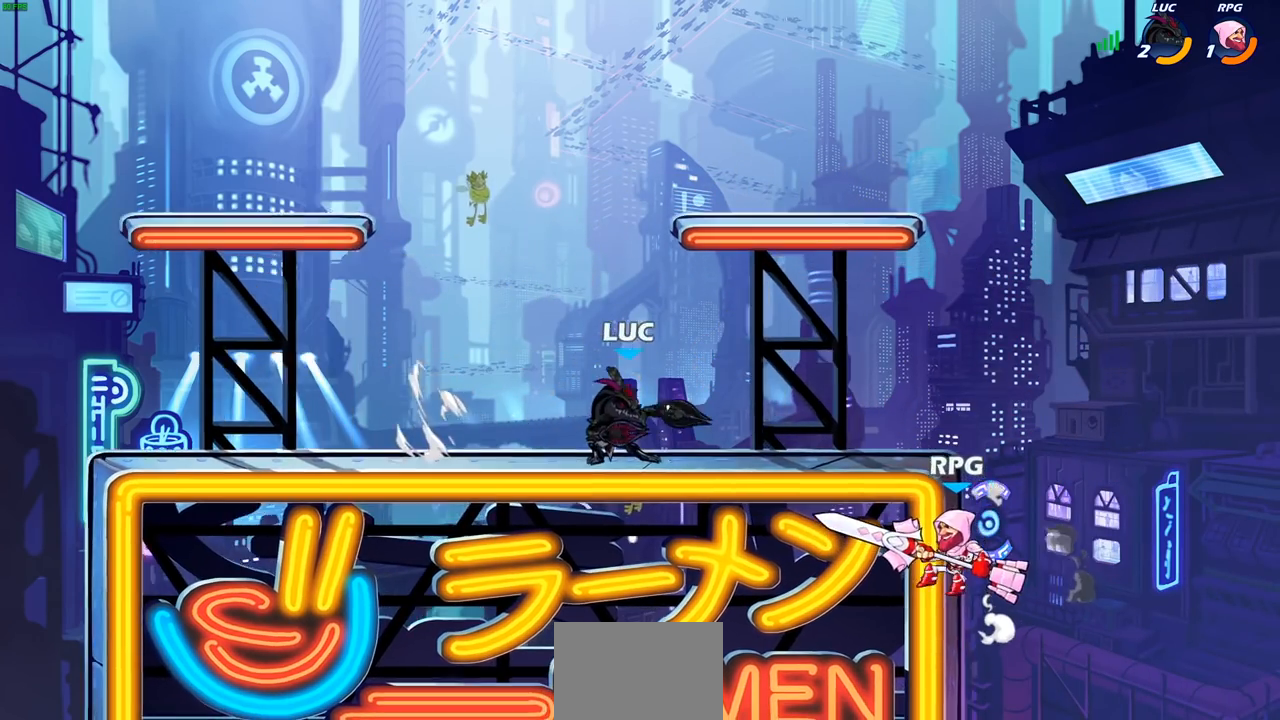
{"buttons": [], "left_stick": "right", "right_stick": "center", "events": [[167, "CIRCLE", "up"]]}
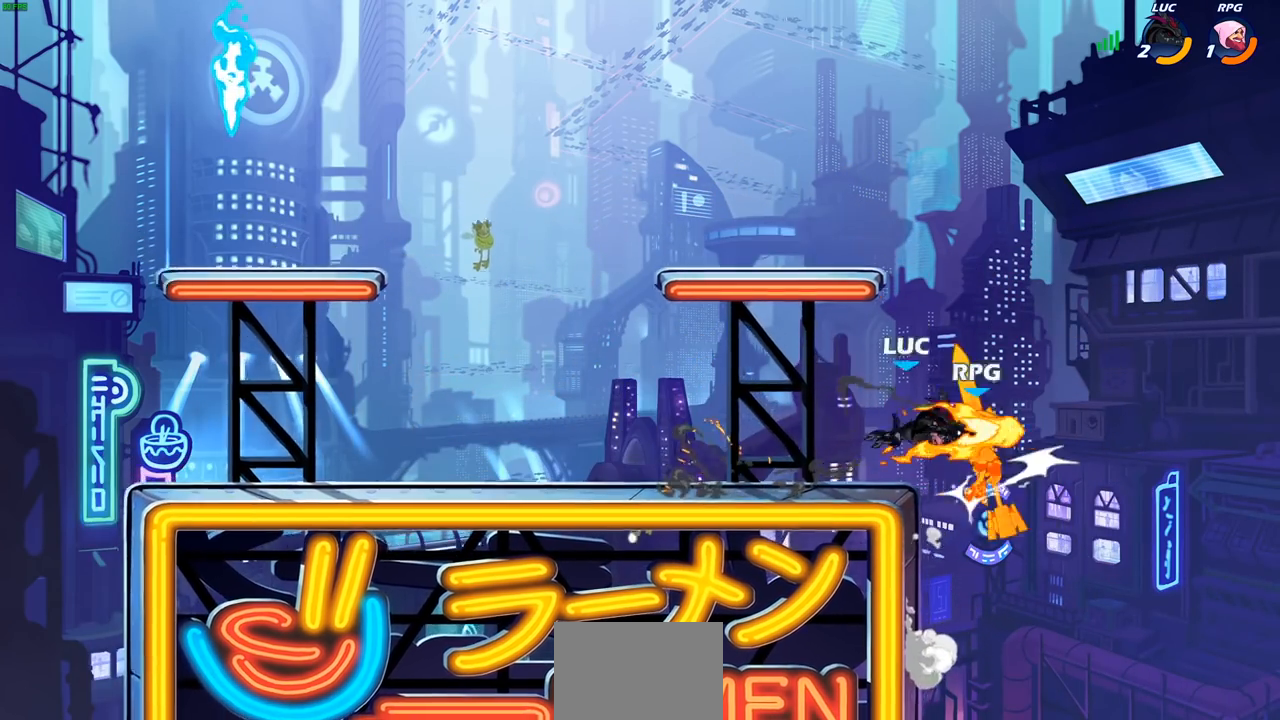
{"buttons": [], "left_stick": "left", "right_stick": "center", "events": [[117, "left_stick", "center"], [383, "left_stick", "left"]]}
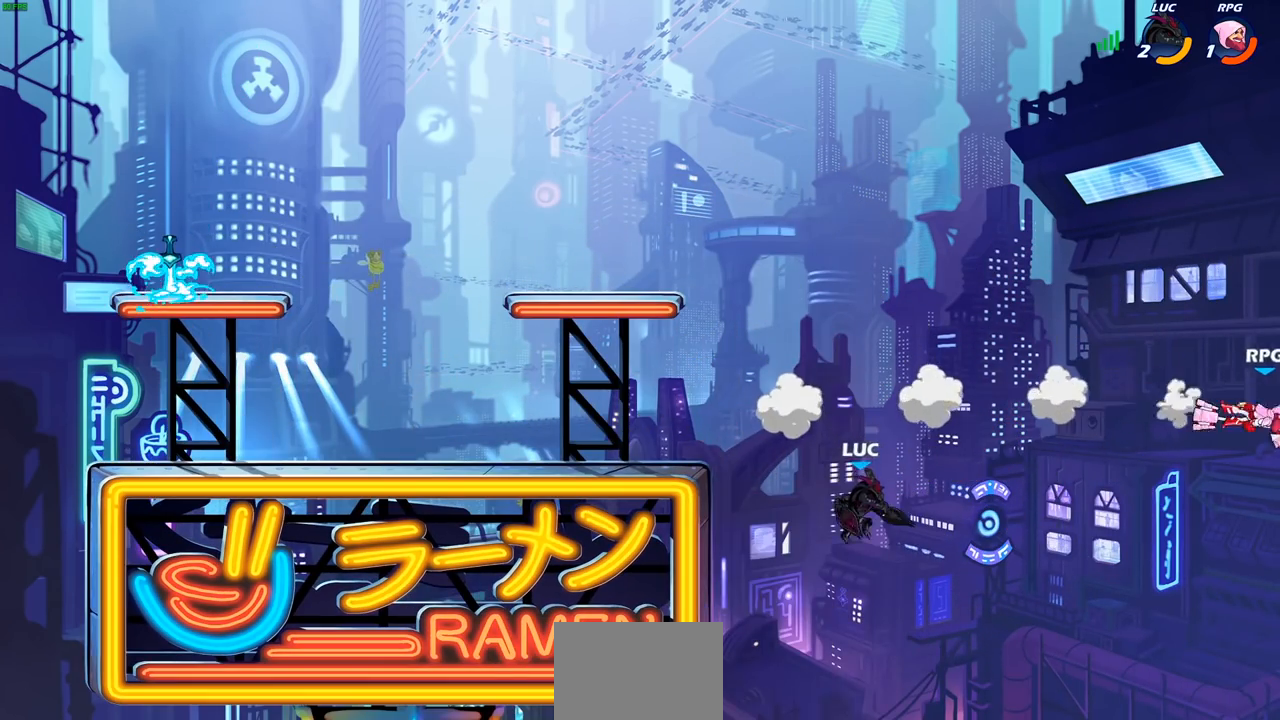
{"buttons": ["CROSS"], "left_stick": "left", "right_stick": "center", "events": [[83, "CROSS", "down"], [233, "CROSS", "up"], [350, "CROSS", "down"]]}
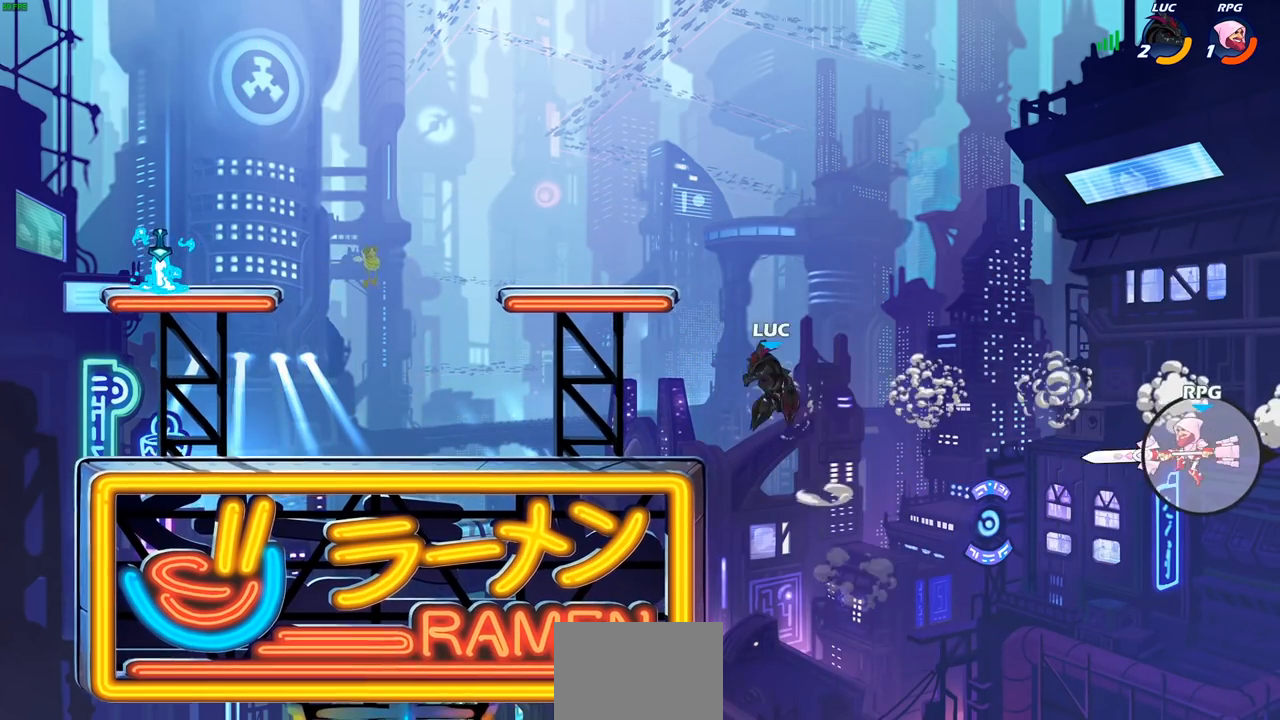
{"buttons": [], "left_stick": "right", "right_stick": "center", "events": [[17, "CROSS", "up"], [167, "left_stick", "down-left"], [367, "left_stick", "down-right"], [417, "left_stick", "right"]]}
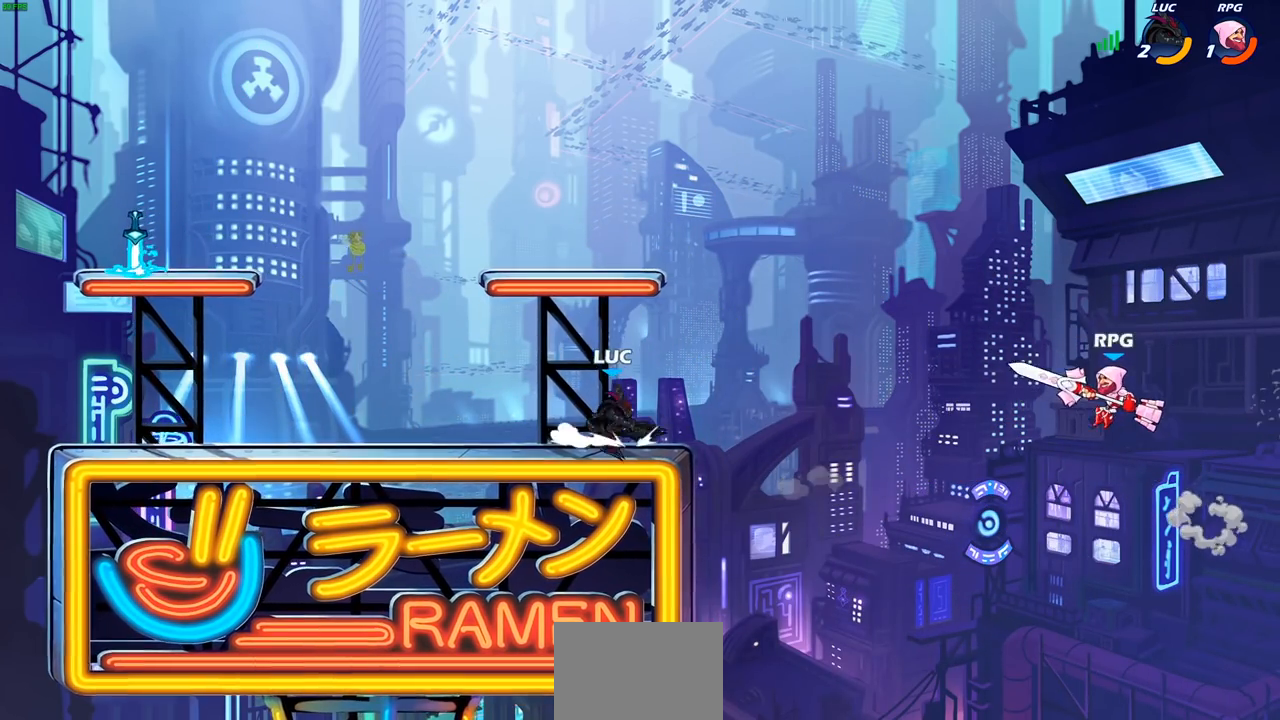
{"buttons": [], "left_stick": "center", "right_stick": "center", "events": [[67, "R2", "down"], [100, "CIRCLE", "down"], [100, "left_stick", "down"], [183, "R2", "up"], [217, "CIRCLE", "up"], [250, "left_stick", "center"]]}
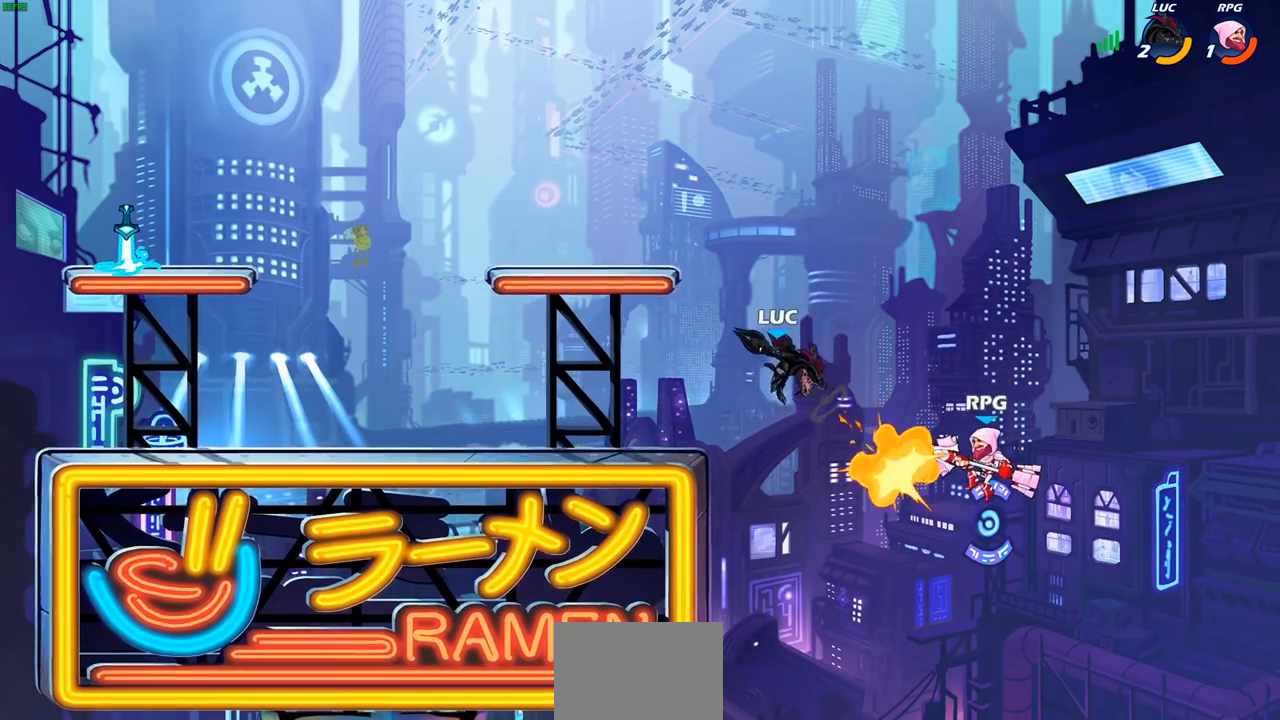
{"buttons": ["CROSS"], "left_stick": "up-left", "right_stick": "center", "events": [[283, "left_stick", "left"], [350, "CROSS", "down"], [400, "left_stick", "up-left"]]}
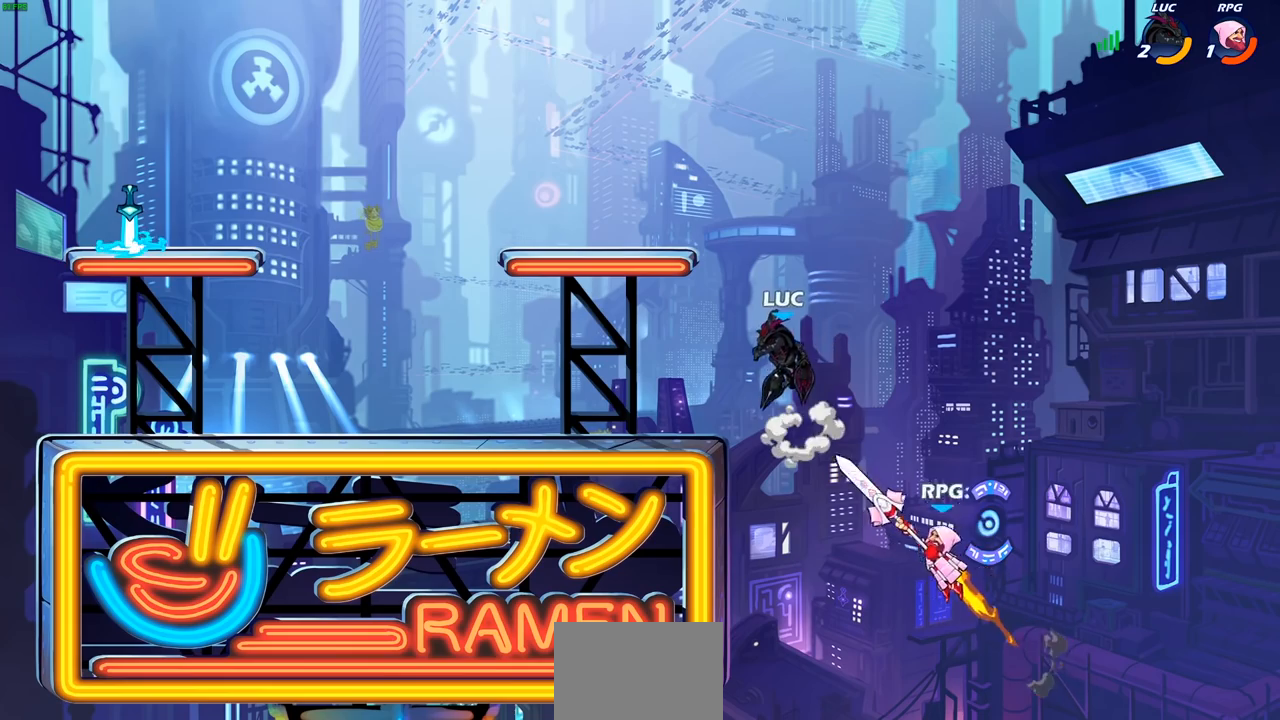
{"buttons": ["SQUARE", "L1"], "left_stick": "down-left", "right_stick": "center", "events": [[33, "CROSS", "up"], [67, "left_stick", "up-right"], [117, "left_stick", "center"], [200, "left_stick", "down-left"], [483, "L1", "down"], [483, "SQUARE", "down"]]}
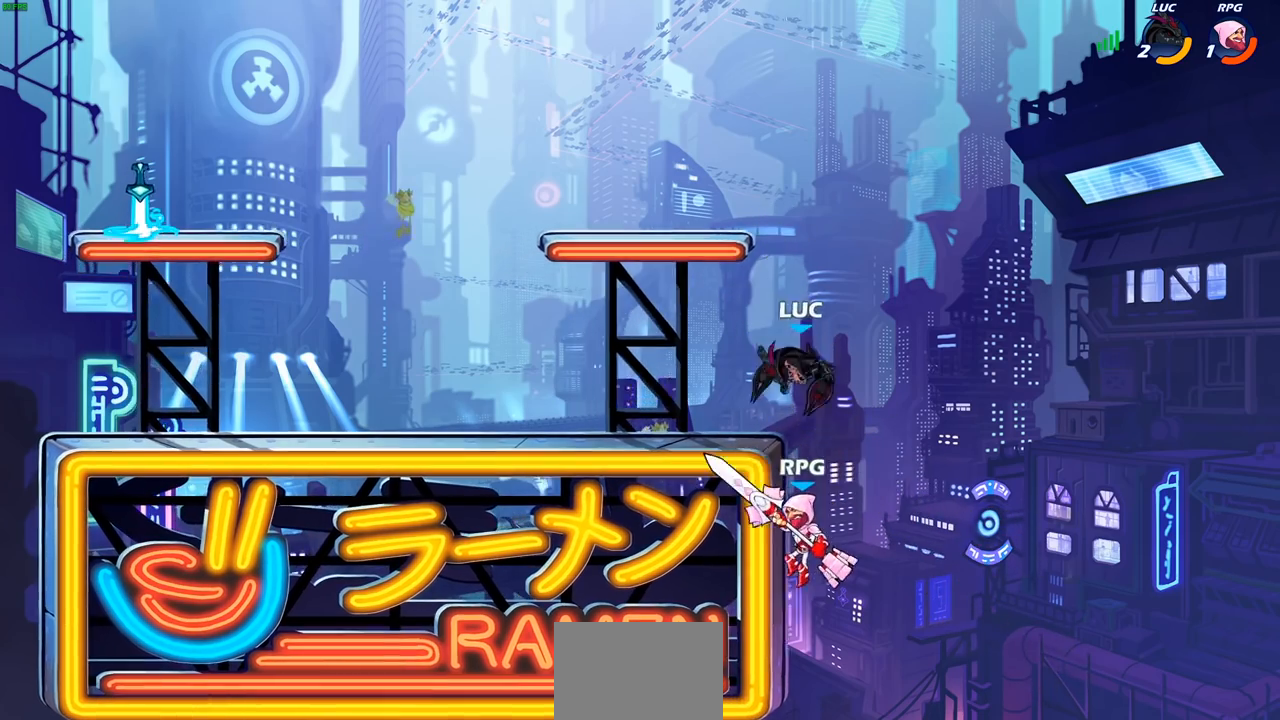
{"buttons": [], "left_stick": "center", "right_stick": "center", "events": [[17, "left_stick", "down"], [33, "L1", "up"], [83, "SQUARE", "up"], [150, "left_stick", "center"]]}
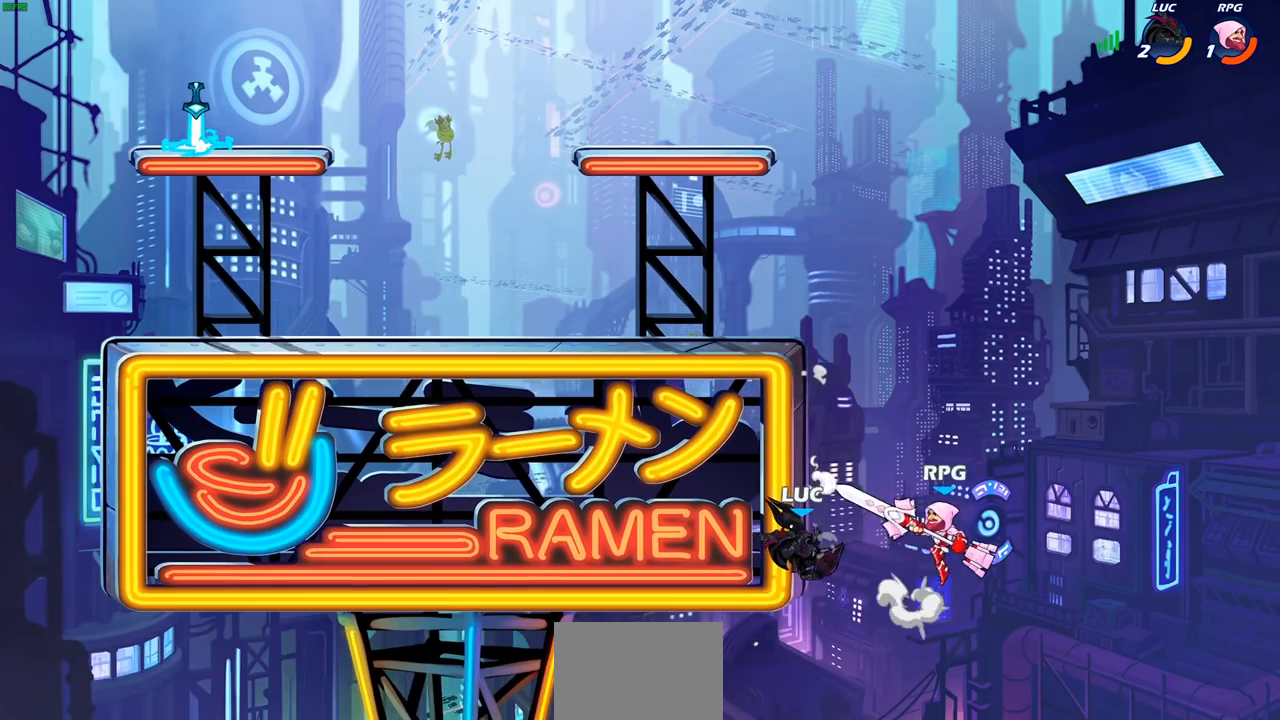
{"buttons": ["CIRCLE"], "left_stick": "left", "right_stick": "center", "events": [[50, "left_stick", "right"], [383, "CROSS", "down"], [383, "left_stick", "up"], [467, "CIRCLE", "down"], [483, "left_stick", "left"], [500, "CROSS", "up"]]}
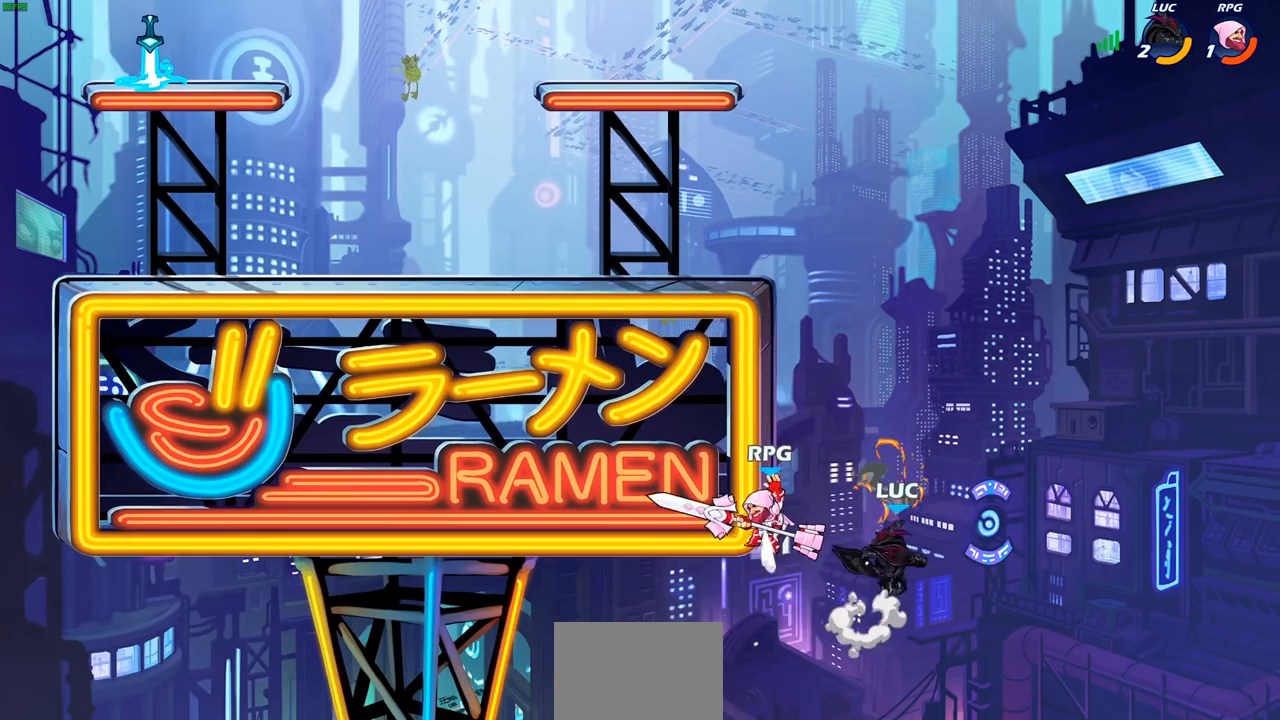
{"buttons": [], "left_stick": "down-left", "right_stick": "center", "events": [[67, "CIRCLE", "up"], [183, "left_stick", "center"], [350, "left_stick", "left"], [433, "left_stick", "down-left"]]}